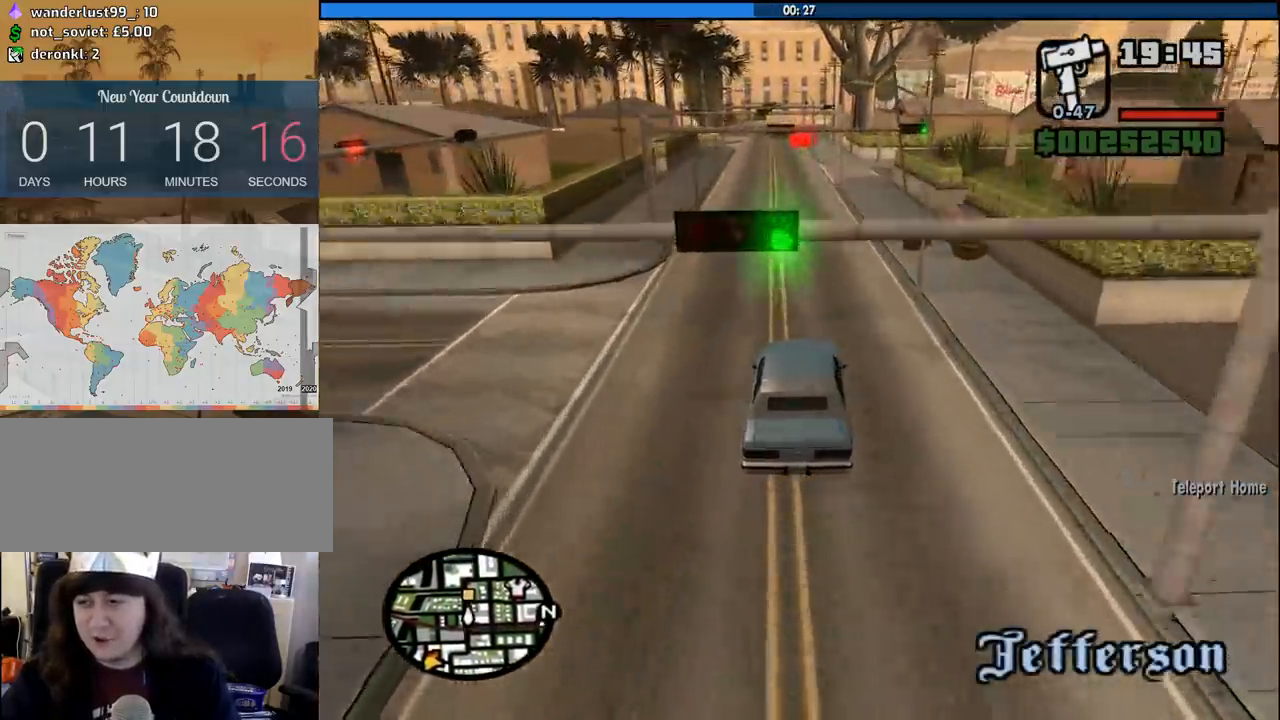
Gameplay with keyboard and mouse; each line is a JSON object with the keys and mouse buttons held at the frame after it. "events" lists presses ("down") and releases ("up") of "1", "2", "3", "4", "5", "6", "8", "a", "alt", "c", "ctrl", "d", "down", "e", "escape", "f", "f1", "f2", "f3", "g", "h", "left", "num2", "q", "r", "right", "s", "shift", "space", "tab", "up", "v", "w", "x", "z", "mouse_left", "mouse_middle", "mouse_right", "mouse_wheel_up" and "mouse_wheel_down" between this image and that frame as [ms after this image, input, new state], when the widget could be followed in between. "mouse_left", "mouse_middle", "mouse_right", "mouse_wheel_up", "mouse_wheel_down" = the "left", "middle", "right", "wheel_up", "wheel_down" buttons of the "mouse" list. No other keys are recorded. Mouse movement is not recorded.
{"keys": ["w"], "mouse": [], "events": [[100, "6", "up"], [250, "6", "down"], [333, "a", "down"], [383, "6", "up"], [383, "a", "up"]]}
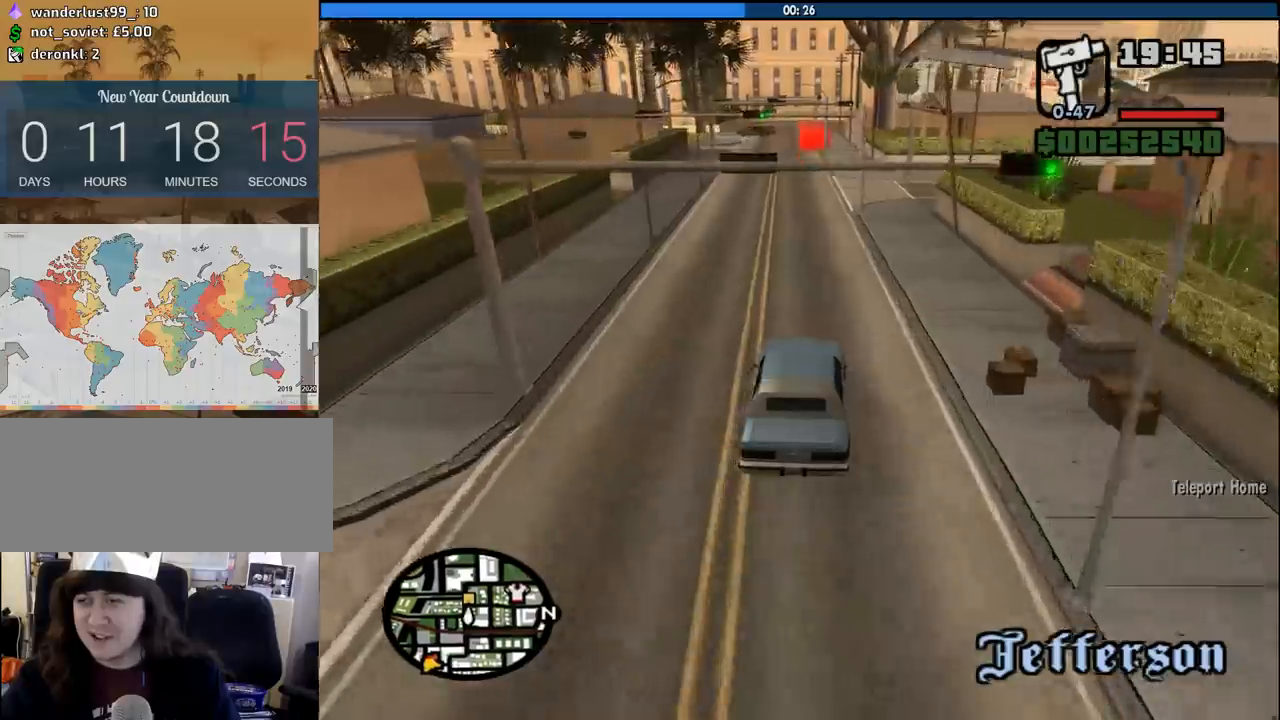
{"keys": ["w"], "mouse": [], "events": [[17, "6", "down"], [167, "6", "up"]]}
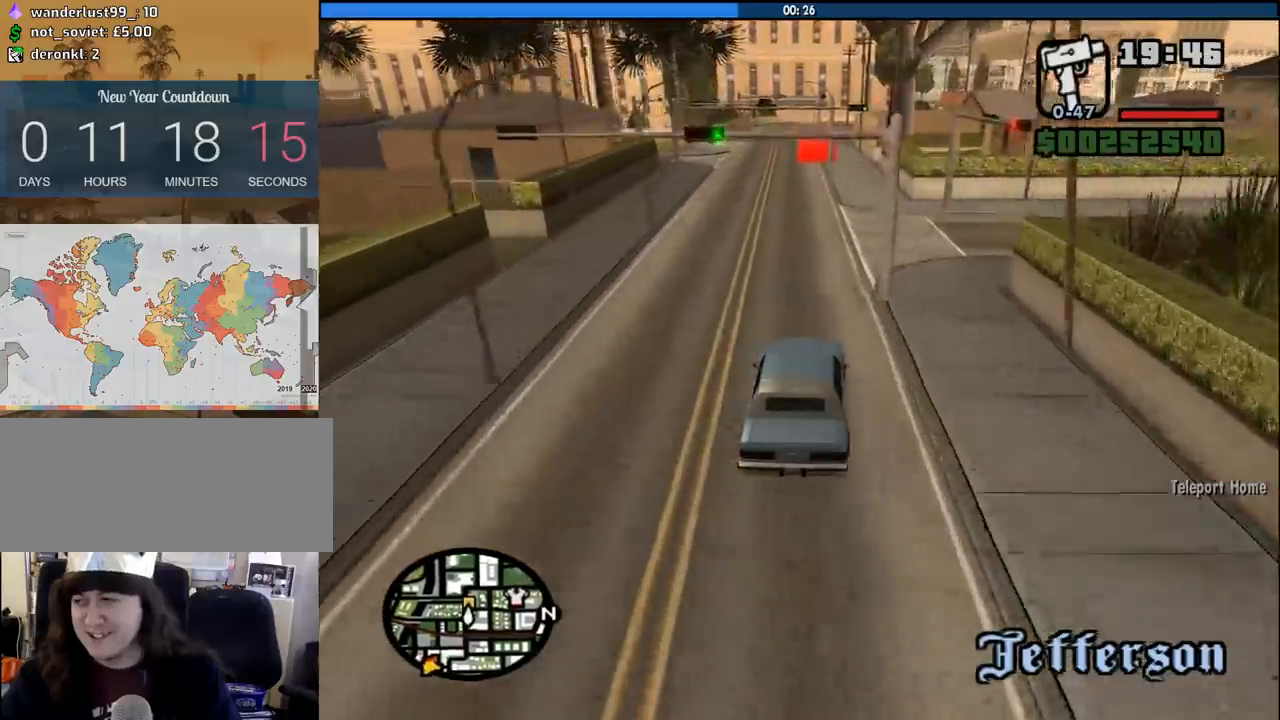
{"keys": ["w"], "mouse": [], "events": [[233, "6", "down"], [267, "a", "down"], [317, "a", "up"], [367, "6", "up"]]}
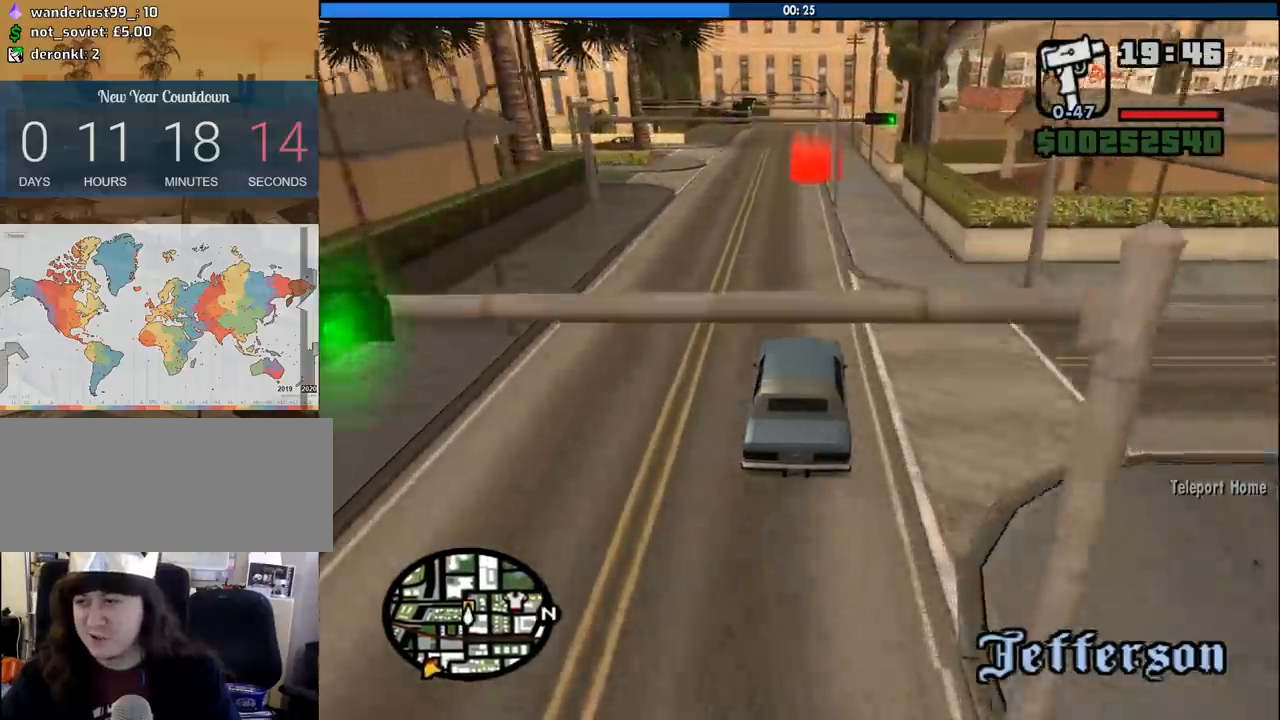
{"keys": ["w"], "mouse": [], "events": [[233, "a", "down"], [283, "a", "up"]]}
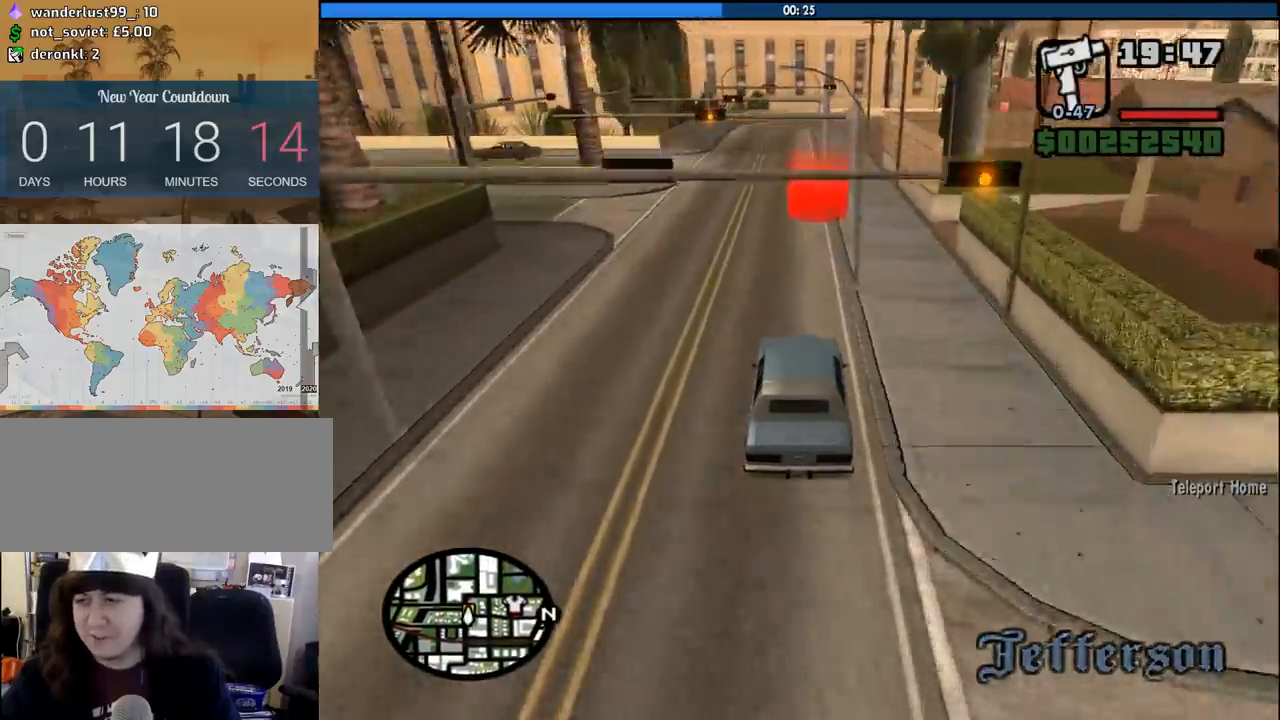
{"keys": ["w"], "mouse": [], "events": [[300, "a", "down"], [400, "a", "up"]]}
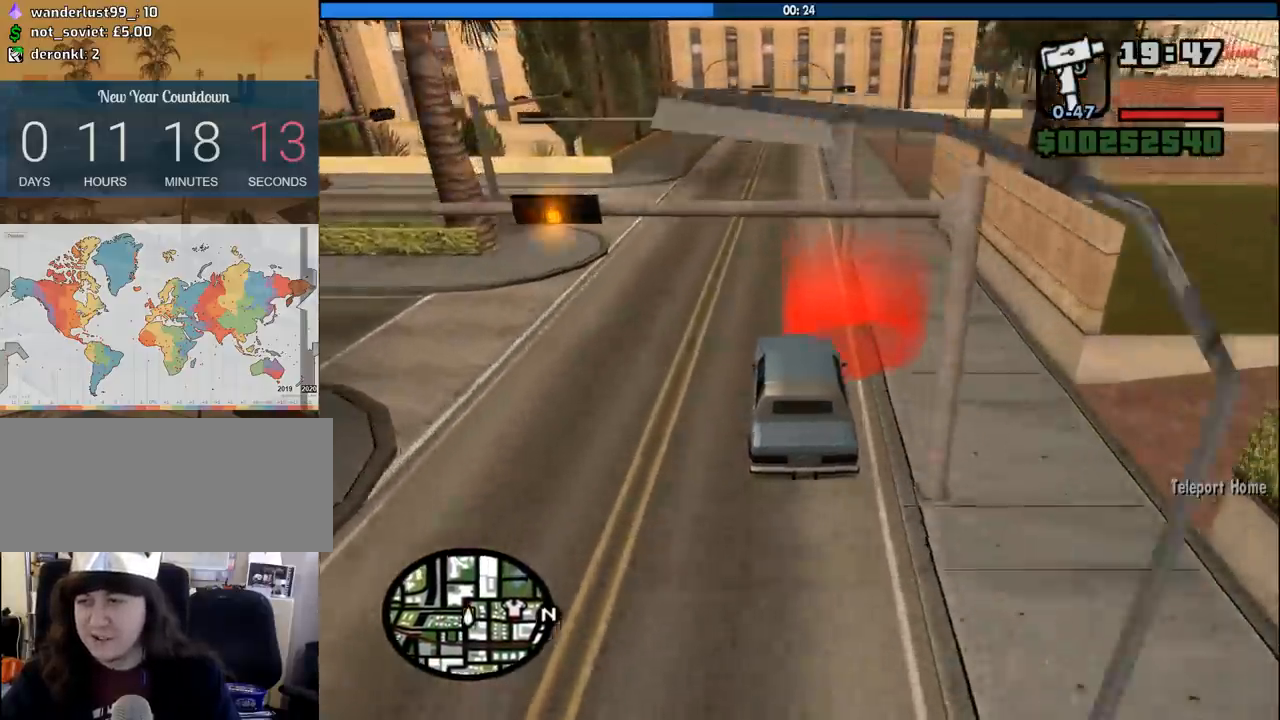
{"keys": ["a", "space", "w"], "mouse": ["left", "right"], "events": [[133, "mouse_left", "down"], [133, "mouse_right", "down"], [183, "d", "down"], [183, "space", "down"], [183, "w", "up"], [233, "mouse_left", "up"], [233, "mouse_right", "up"], [267, "a", "down"], [267, "w", "down"], [317, "d", "up"], [317, "mouse_left", "down"], [317, "mouse_right", "down"], [317, "space", "up"], [367, "a", "up"], [367, "w", "up"], [417, "mouse_left", "up"], [417, "mouse_right", "up"], [417, "space", "down"], [467, "mouse_left", "down"], [467, "mouse_right", "down"], [500, "a", "down"], [500, "w", "down"]]}
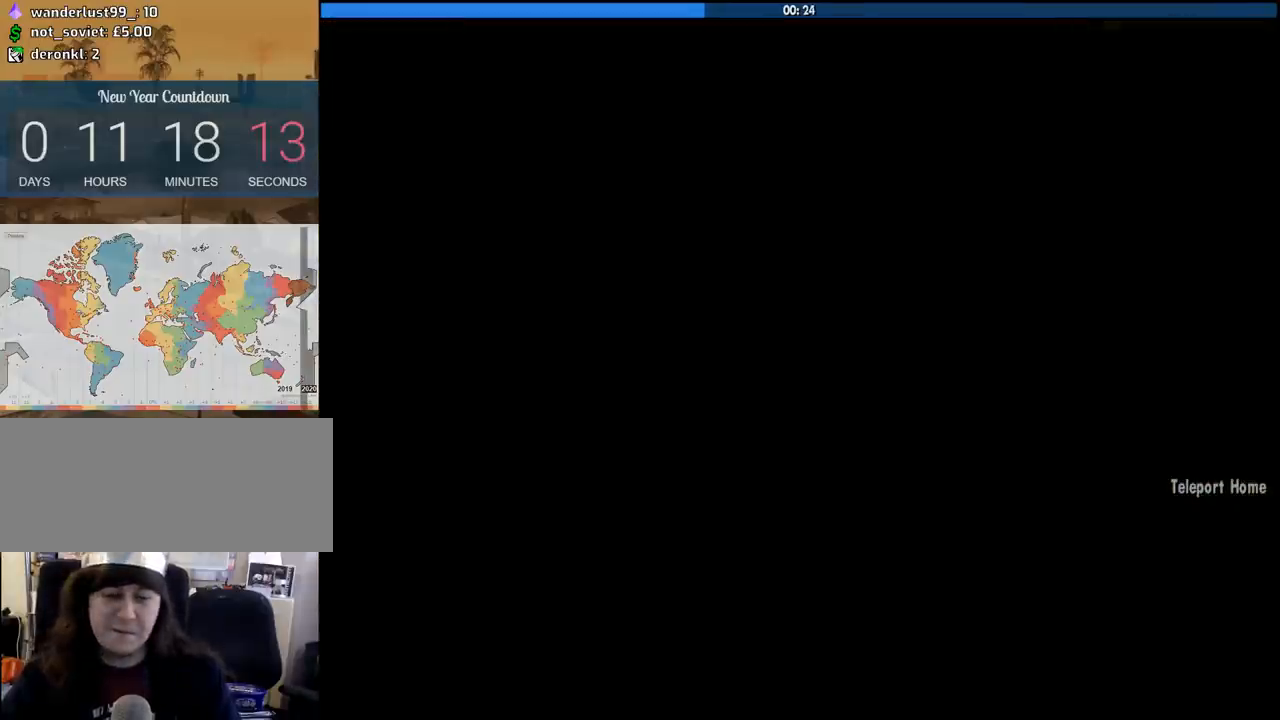
{"keys": ["a", "w"], "mouse": ["left", "right"], "events": [[50, "a", "up"], [50, "mouse_left", "up"], [50, "mouse_right", "up"], [50, "space", "up"], [100, "mouse_left", "down"], [100, "w", "up"], [150, "d", "down"], [150, "mouse_right", "down"], [150, "space", "down"], [200, "a", "down"], [250, "d", "up"], [250, "mouse_left", "up"], [250, "mouse_right", "up"], [250, "space", "up"], [250, "w", "down"], [283, "a", "up"], [283, "mouse_left", "down"], [283, "mouse_right", "down"], [333, "w", "up"], [383, "d", "down"], [383, "mouse_left", "up"], [383, "space", "down"], [433, "mouse_left", "down"], [433, "w", "down"], [483, "a", "down"], [483, "d", "up"], [483, "space", "up"]]}
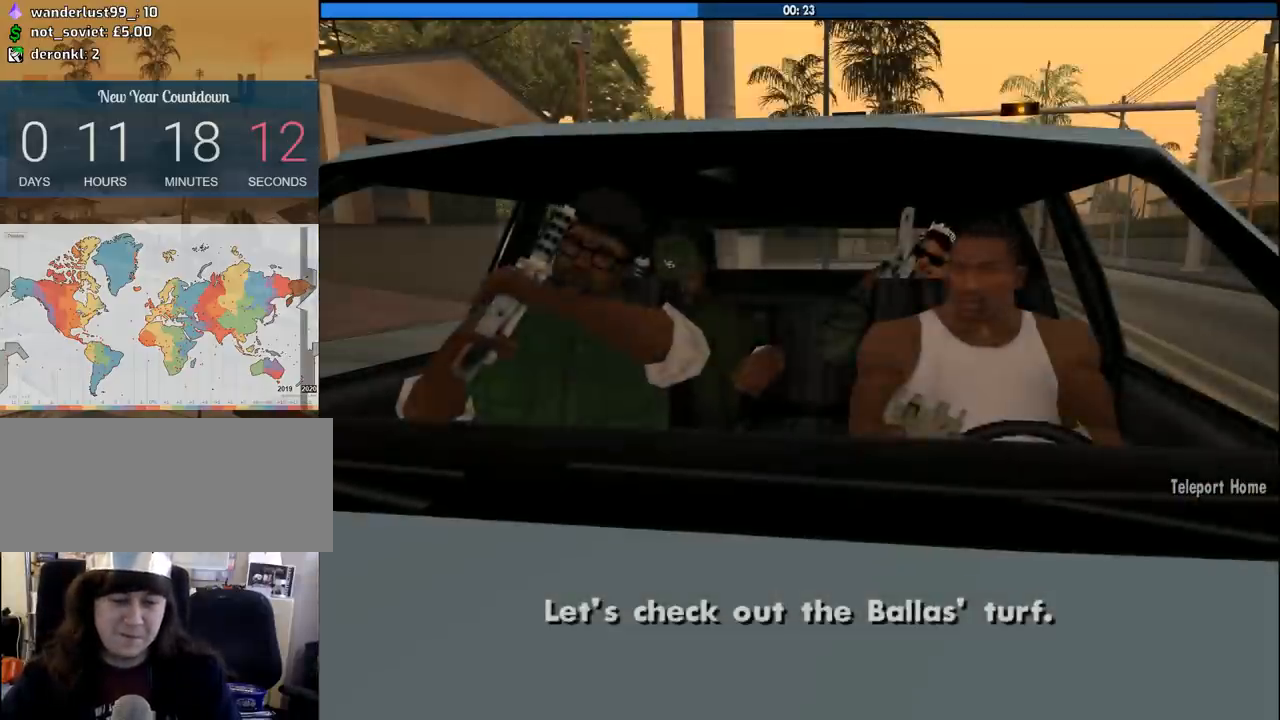
{"keys": ["w"], "mouse": ["left", "right"], "events": [[17, "a", "up"], [17, "mouse_left", "up"], [67, "d", "down"], [67, "w", "up"], [117, "mouse_left", "down"], [117, "space", "down"], [167, "w", "down"], [217, "a", "down"], [217, "d", "up"], [217, "mouse_left", "up"], [217, "mouse_right", "up"], [217, "space", "up"], [250, "mouse_left", "down"], [250, "mouse_right", "down"], [300, "a", "up"], [300, "w", "up"], [350, "d", "down"], [350, "mouse_left", "up"], [350, "mouse_right", "up"], [350, "space", "down"], [400, "a", "down"], [400, "mouse_left", "down"], [400, "w", "down"], [450, "d", "up"], [450, "mouse_right", "down"], [450, "space", "up"], [483, "a", "up"]]}
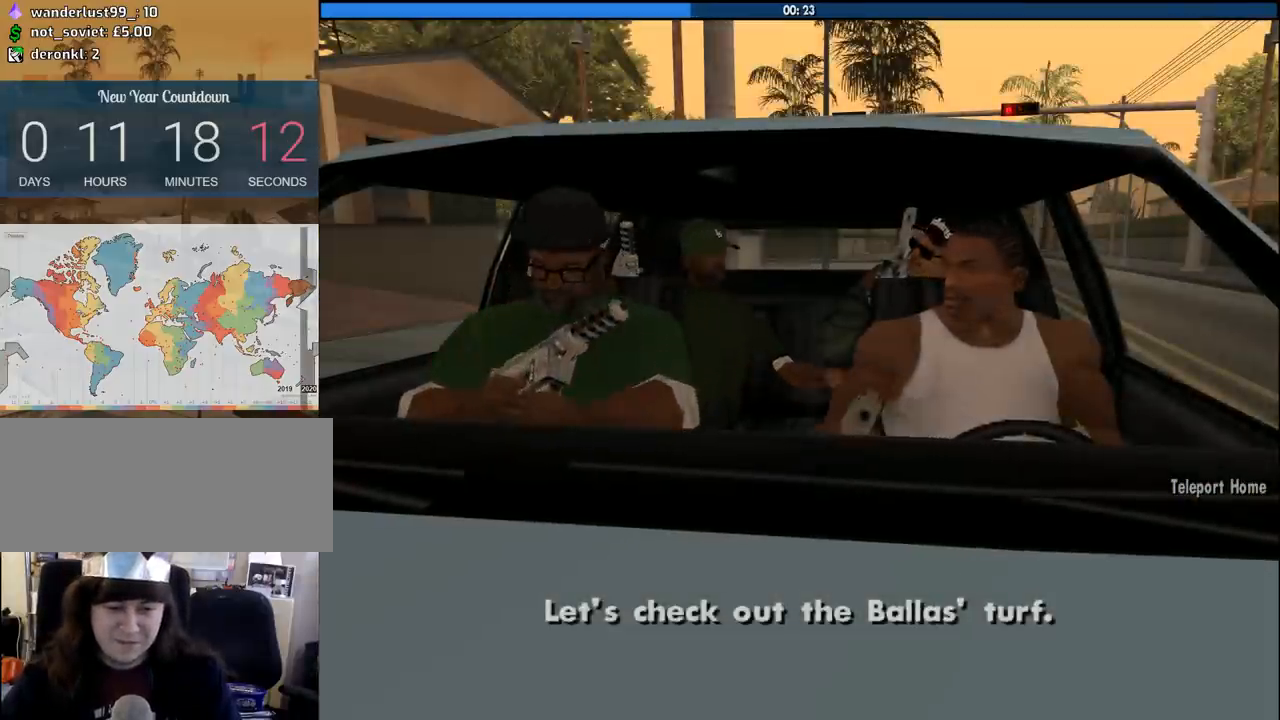
{"keys": ["d", "space"], "mouse": ["left", "right"], "events": [[33, "d", "down"], [33, "mouse_left", "up"], [33, "mouse_right", "up"], [33, "w", "up"], [83, "mouse_left", "down"], [83, "space", "down"], [133, "a", "down"], [133, "d", "up"], [133, "mouse_right", "down"], [133, "w", "down"], [183, "mouse_left", "up"], [183, "mouse_right", "up"], [183, "space", "up"], [233, "a", "up"], [233, "w", "up"], [267, "d", "down"], [267, "mouse_left", "down"], [267, "mouse_right", "down"], [267, "space", "down"], [367, "a", "down"], [367, "d", "up"], [367, "mouse_left", "up"], [367, "mouse_right", "up"], [367, "space", "up"], [367, "w", "down"], [417, "mouse_left", "down"], [467, "a", "up"], [467, "d", "down"], [467, "mouse_right", "down"], [467, "w", "up"], [500, "space", "down"]]}
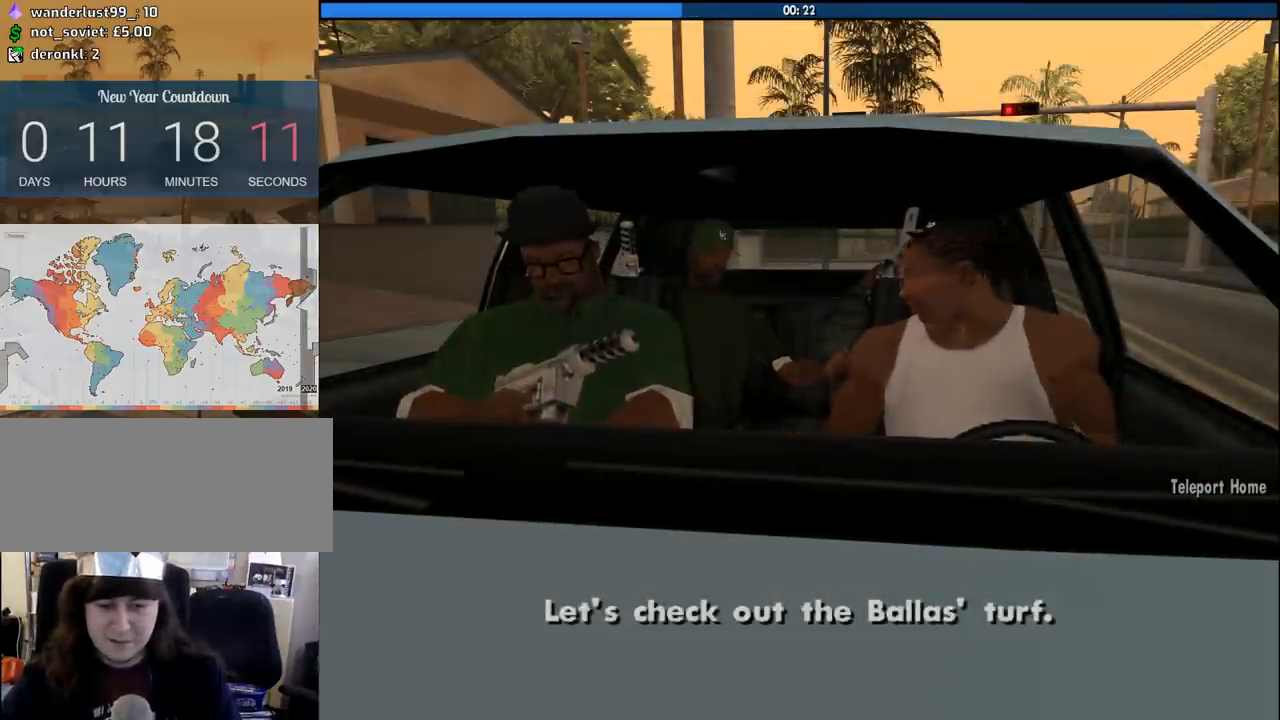
{"keys": ["w"], "mouse": [], "events": [[50, "mouse_left", "up"], [50, "mouse_right", "up"], [50, "w", "down"], [100, "a", "down"], [100, "d", "up"], [100, "mouse_left", "down"], [100, "mouse_right", "down"], [100, "space", "up"], [150, "a", "up"], [200, "mouse_left", "up"], [200, "mouse_right", "up"], [233, "mouse_left", "down"], [233, "mouse_right", "down"], [233, "space", "down"], [283, "space", "up"], [333, "mouse_right", "up"], [383, "mouse_left", "up"]]}
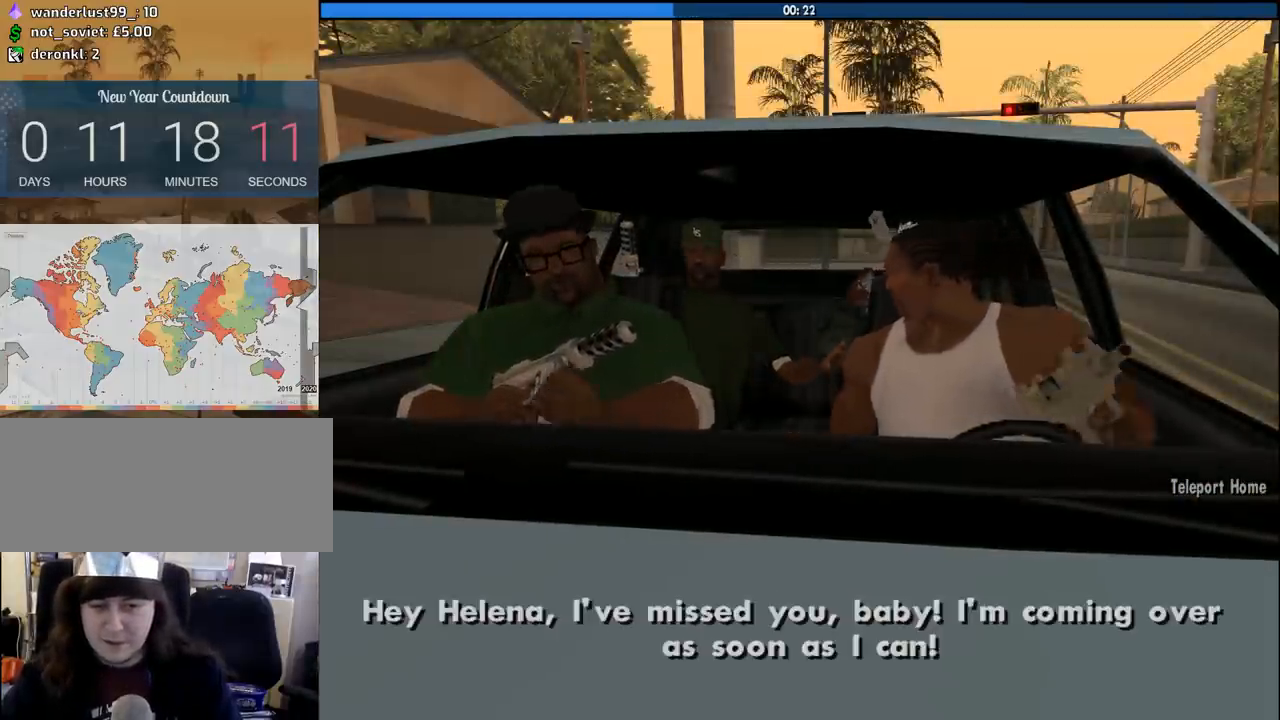
{"keys": ["w"], "mouse": [], "events": [[17, "mouse_left", "down"], [17, "mouse_right", "down"], [17, "space", "down"], [117, "mouse_left", "up"], [117, "mouse_right", "up"], [117, "space", "up"], [350, "mouse_left", "down"], [350, "space", "down"], [400, "mouse_right", "down"], [450, "space", "up"], [500, "mouse_left", "up"], [500, "mouse_right", "up"]]}
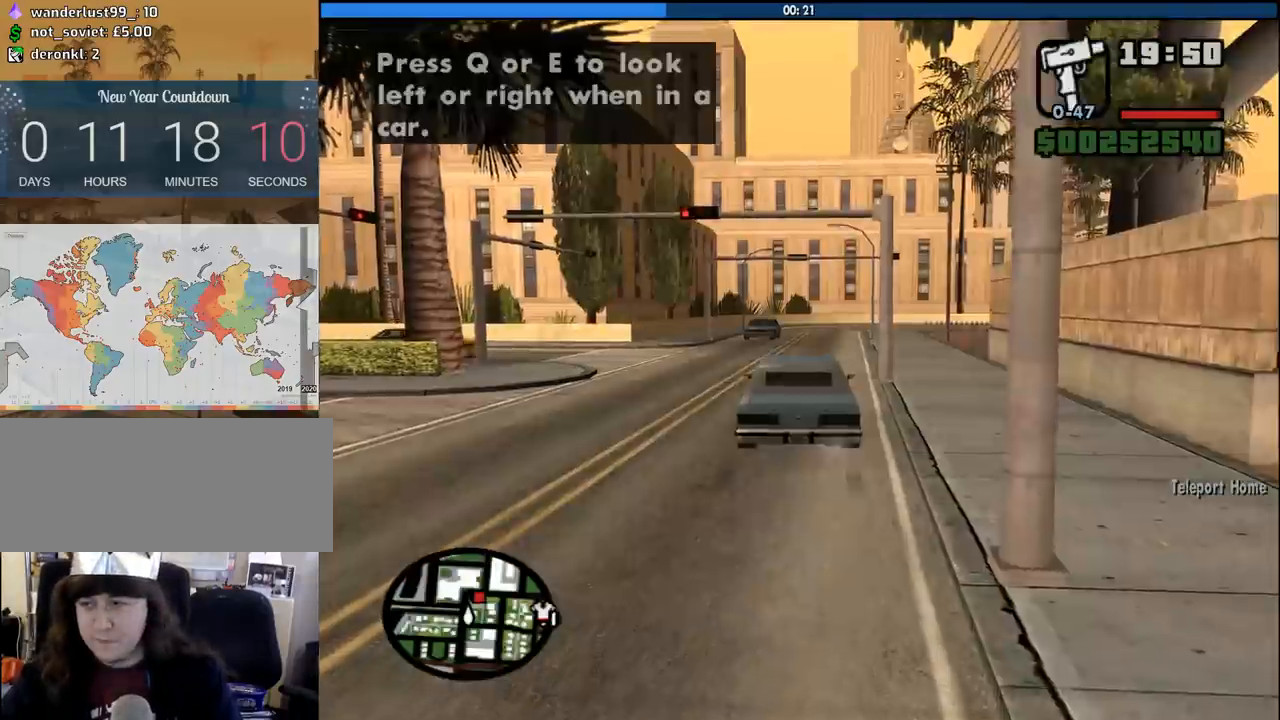
{"keys": ["w"], "mouse": [], "events": [[83, "mouse_left", "down"], [83, "mouse_right", "down"], [183, "mouse_left", "up"], [183, "mouse_right", "up"], [417, "a", "down"], [500, "a", "up"]]}
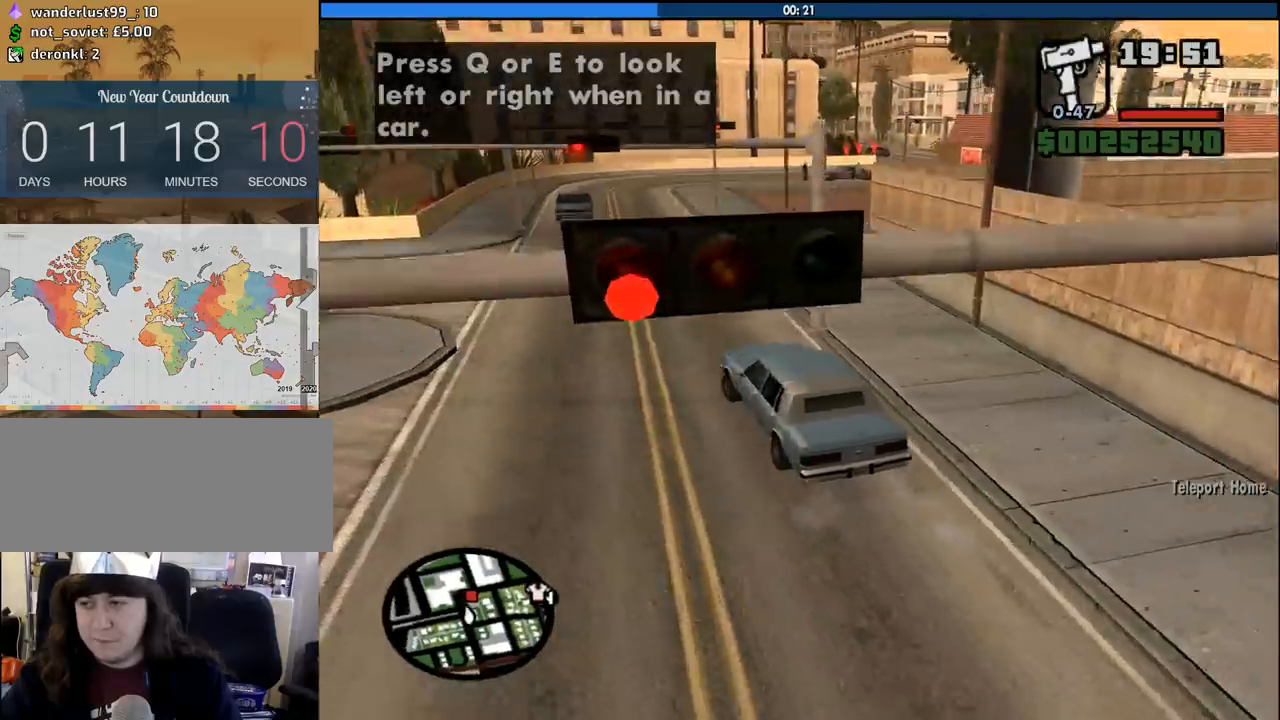
{"keys": ["w"], "mouse": [], "events": []}
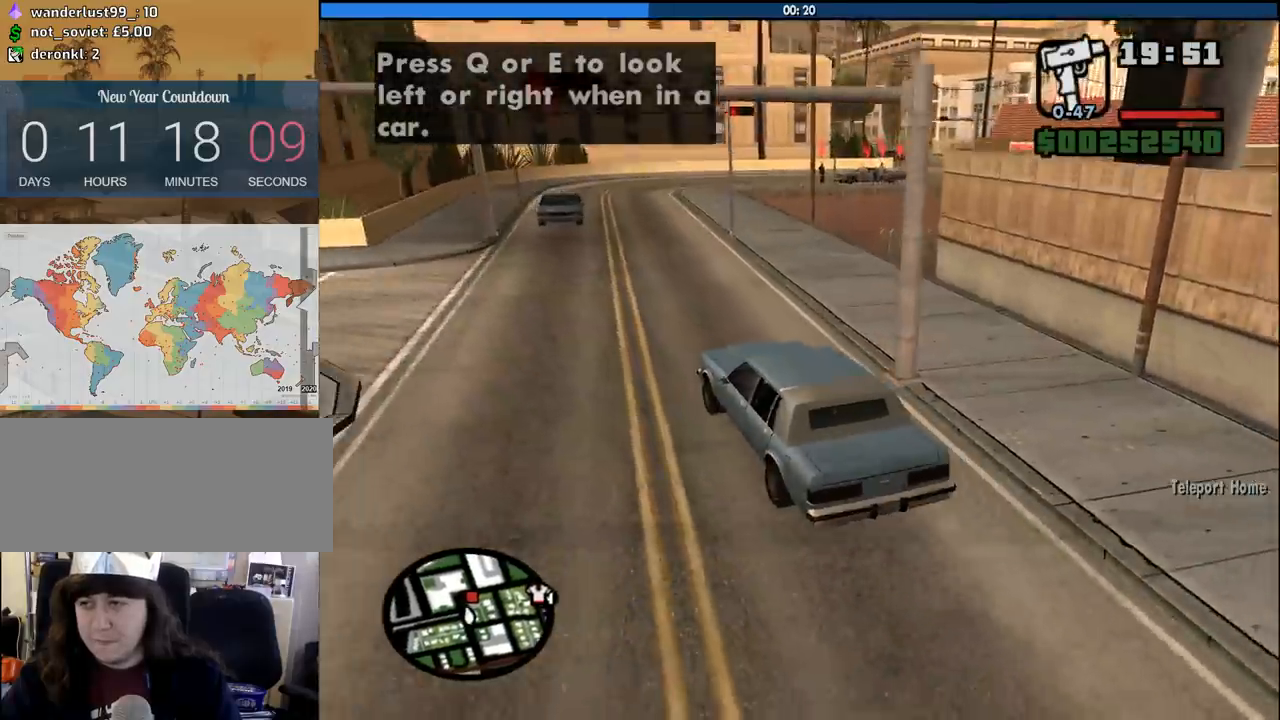
{"keys": ["w"], "mouse": [], "events": []}
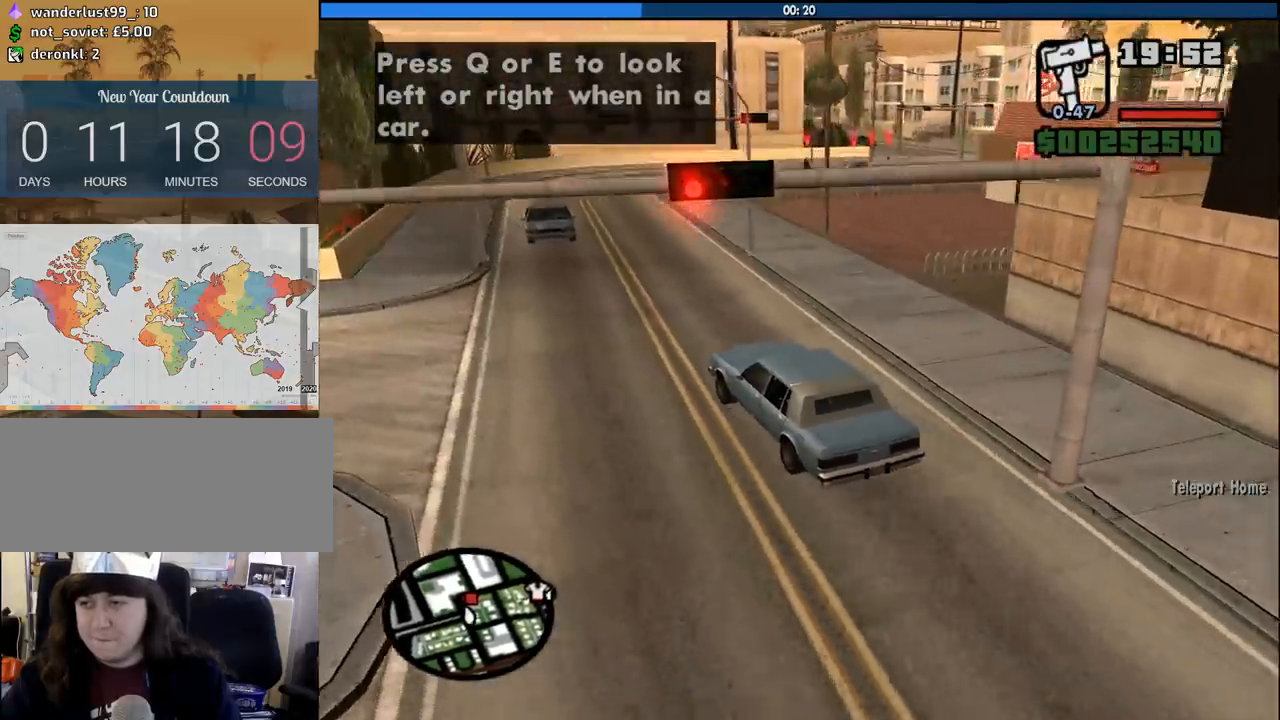
{"keys": ["w"], "mouse": [], "events": []}
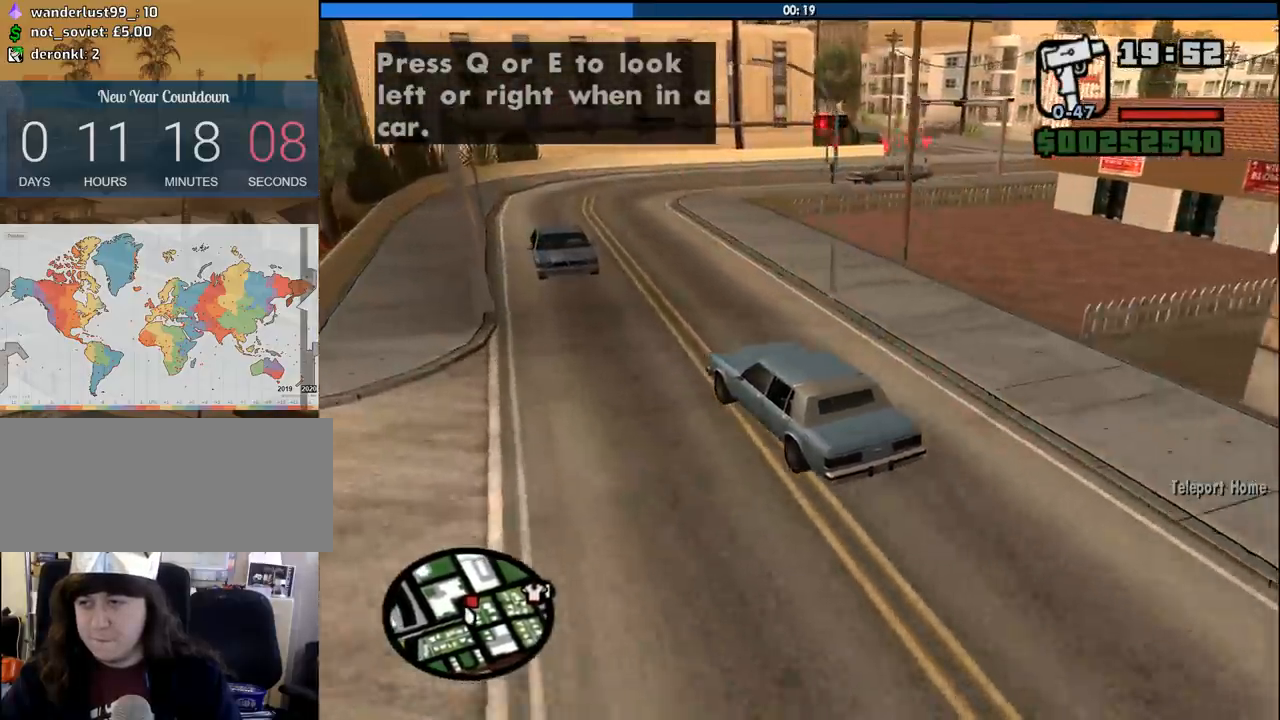
{"keys": ["d", "w"], "mouse": [], "events": [[283, "d", "down"]]}
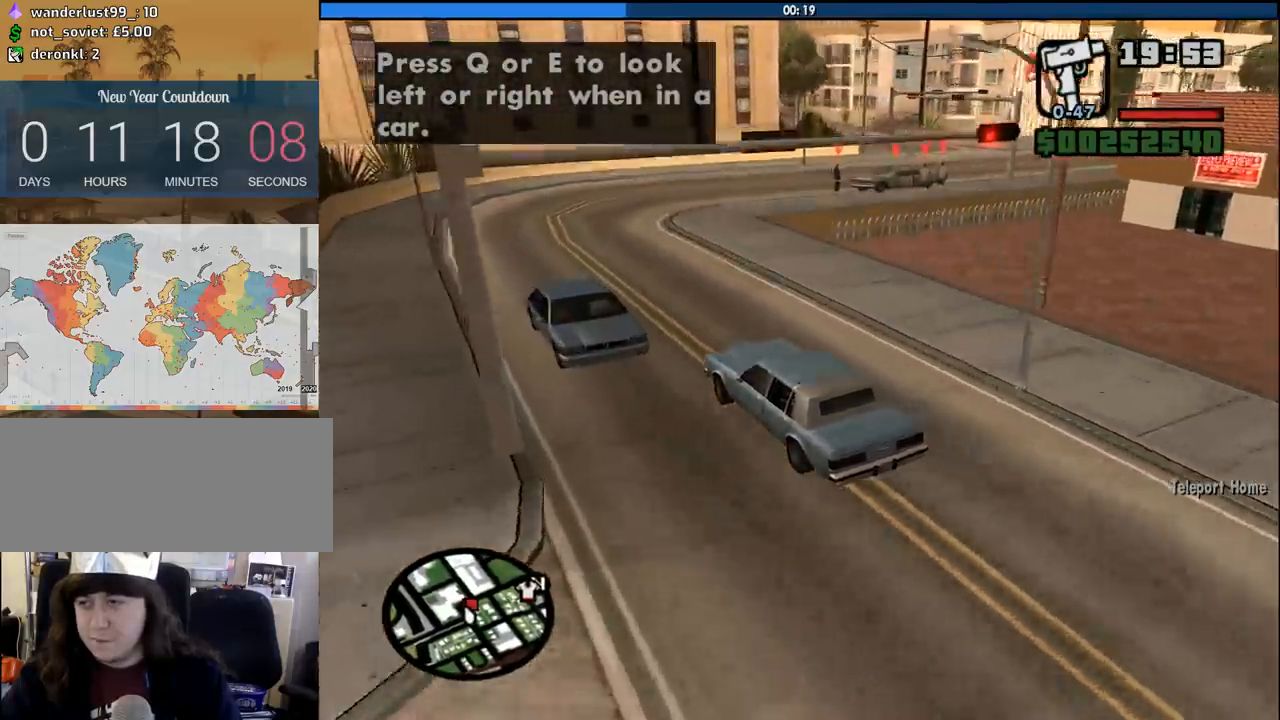
{"keys": ["d", "w"], "mouse": [], "events": []}
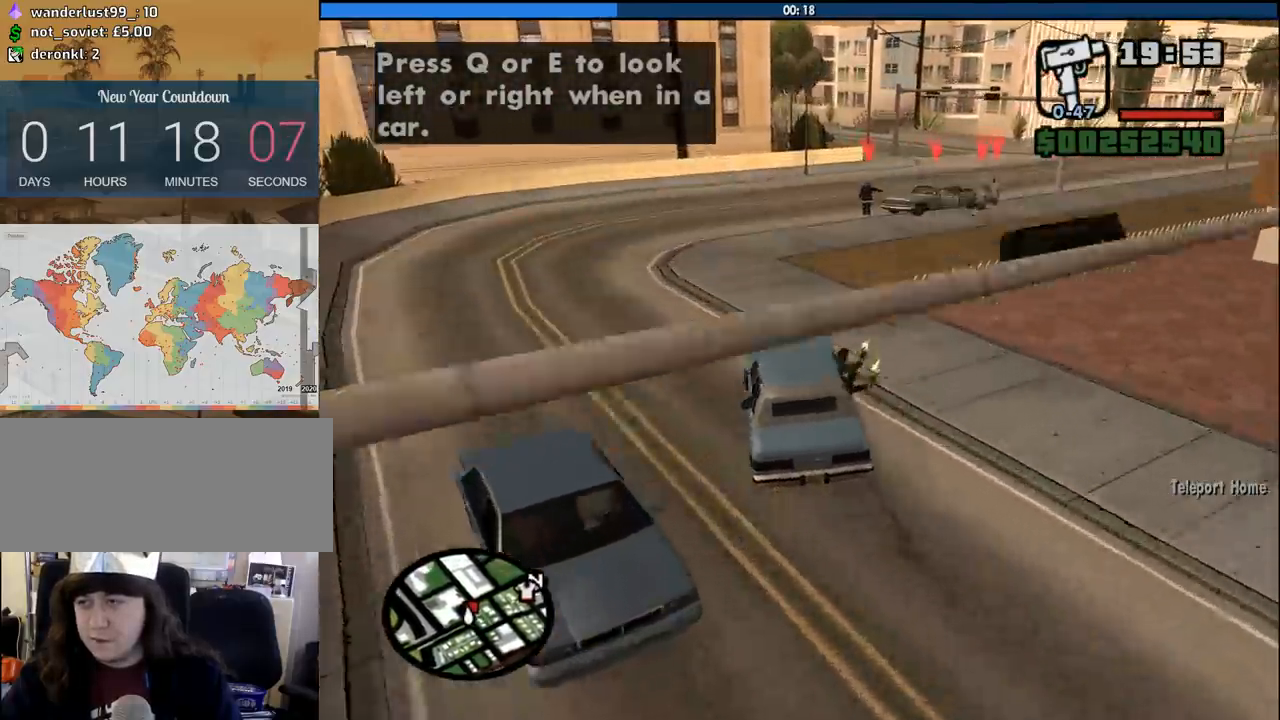
{"keys": ["a", "w"], "mouse": [], "events": [[267, "d", "up"], [367, "d", "down"], [467, "d", "up"], [500, "a", "down"]]}
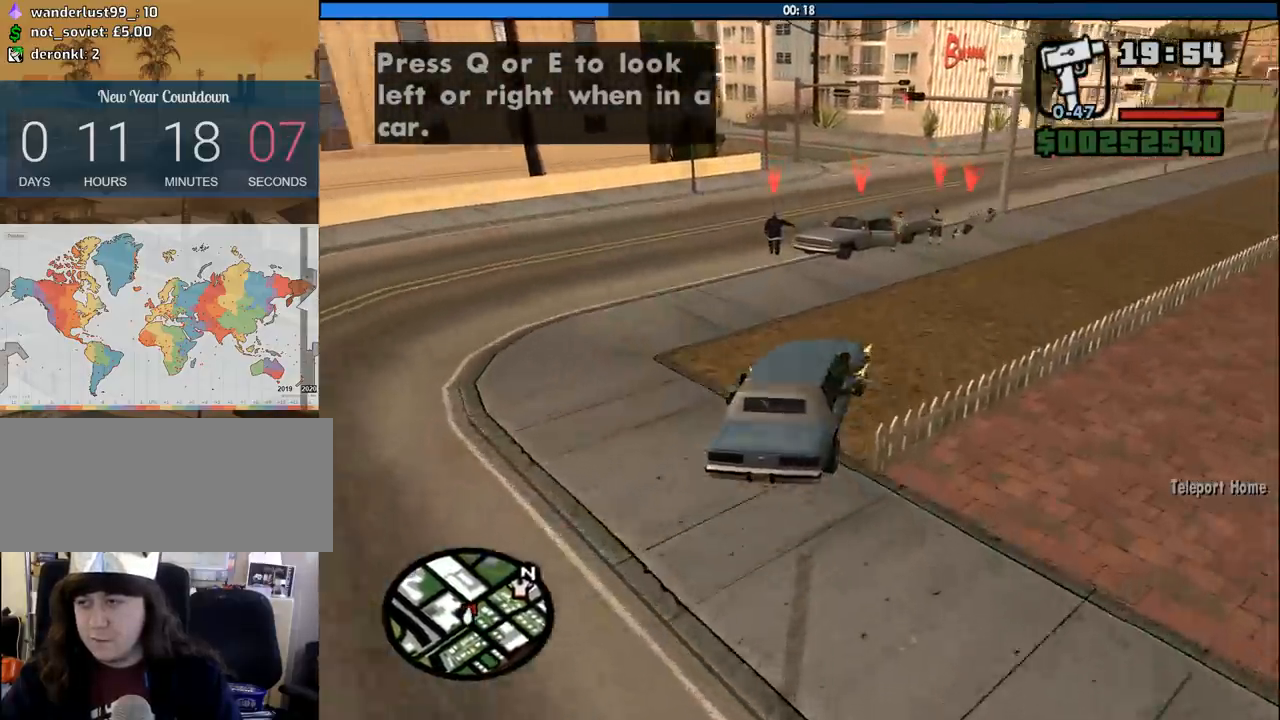
{"keys": ["d"], "mouse": [], "events": [[200, "a", "up"], [250, "d", "down"], [433, "w", "up"]]}
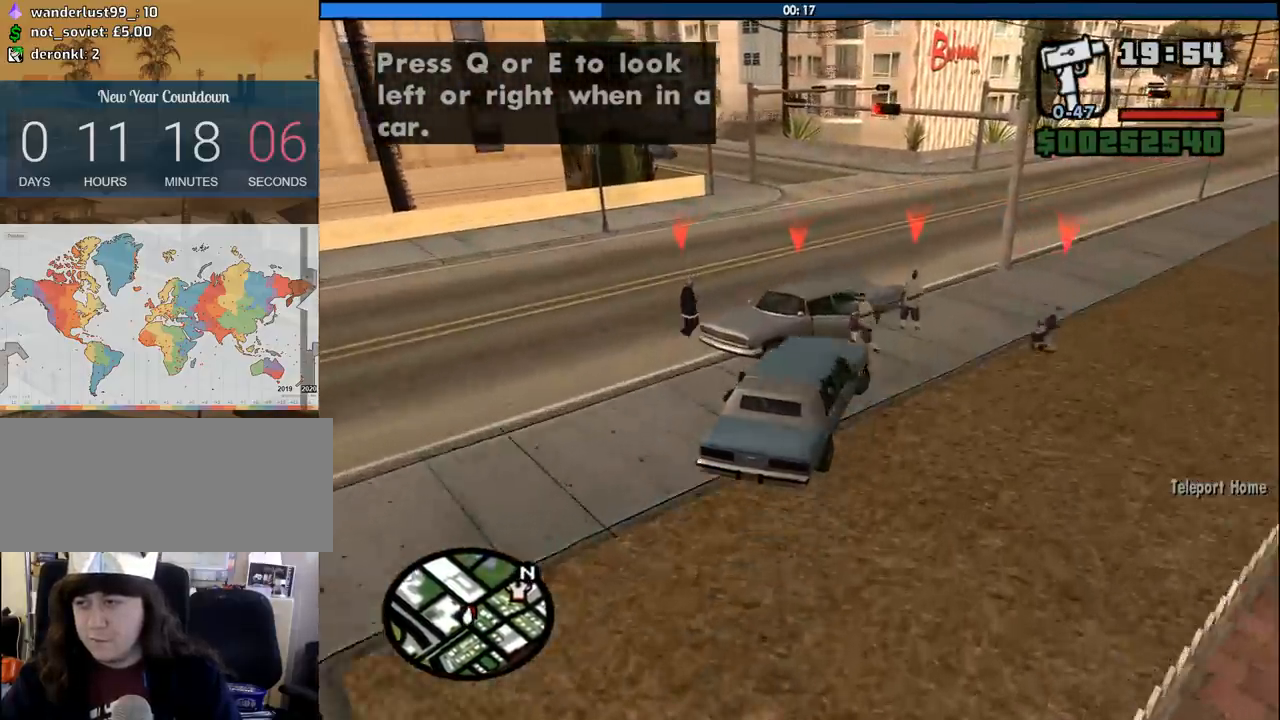
{"keys": ["a", "s"], "mouse": [], "events": [[117, "s", "down"], [167, "a", "down"], [167, "d", "up"]]}
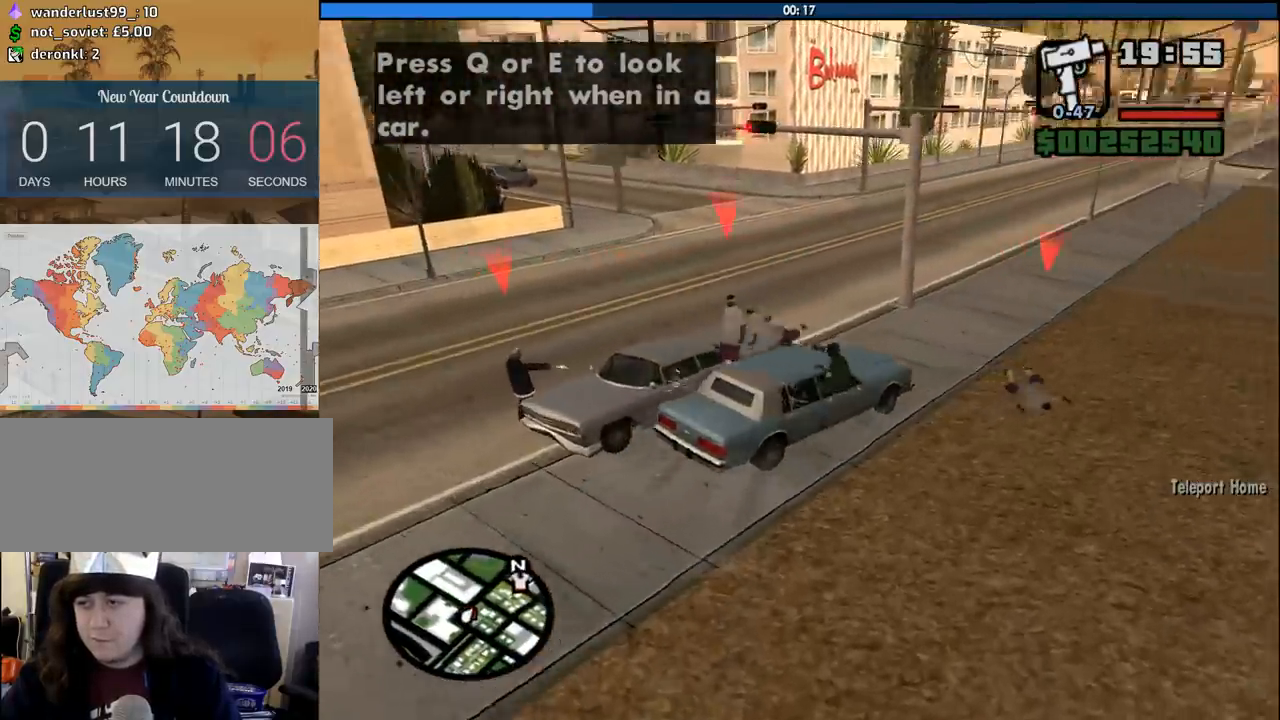
{"keys": ["s"], "mouse": [], "events": [[183, "a", "up"]]}
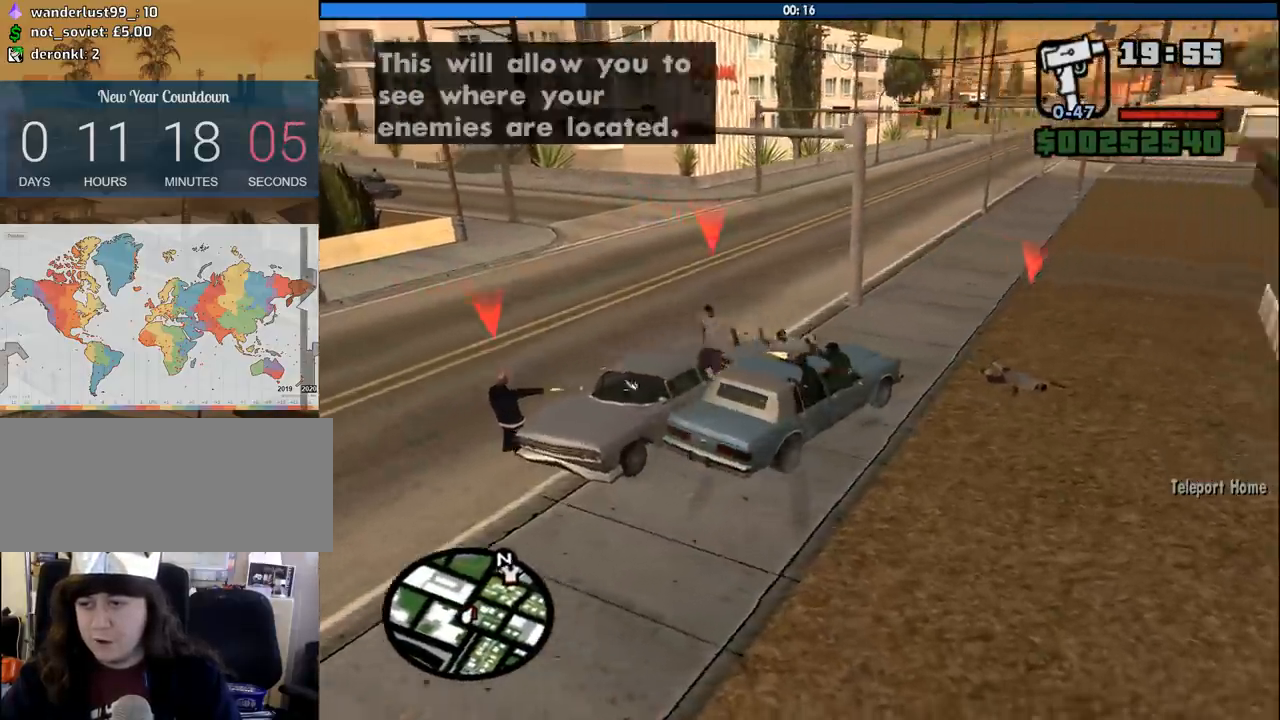
{"keys": ["s"], "mouse": [], "events": []}
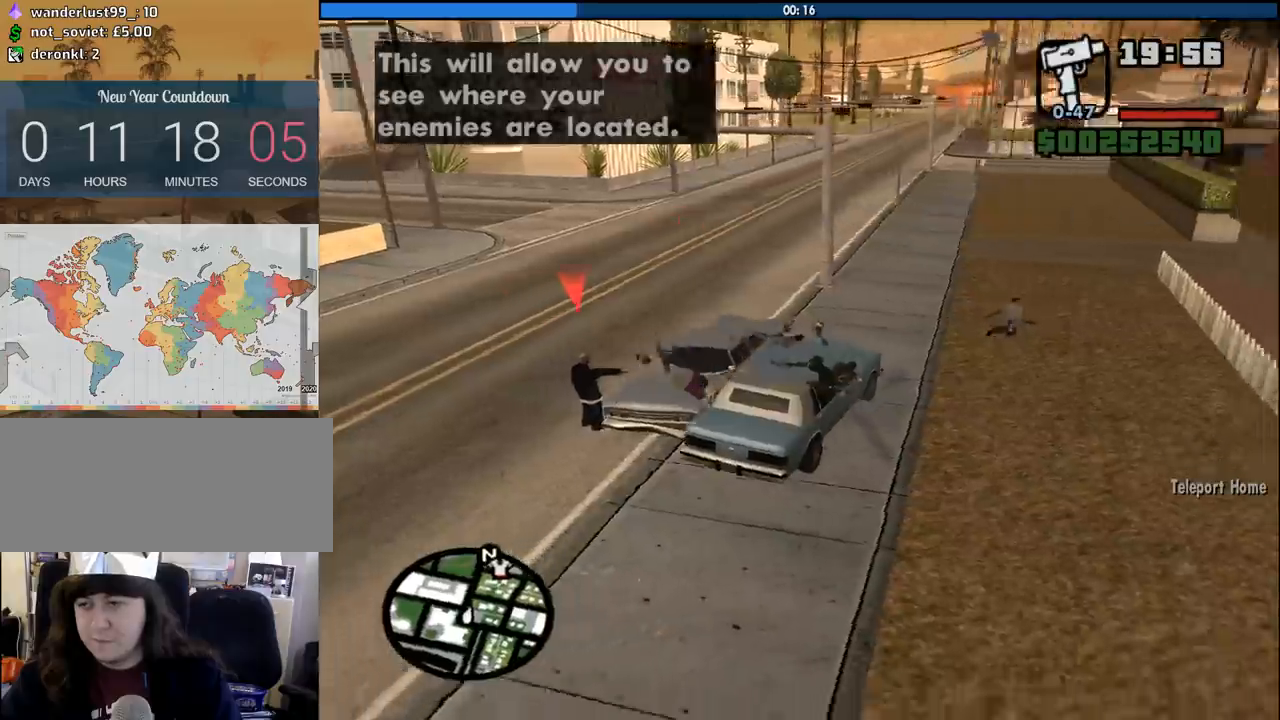
{"keys": ["d", "w"], "mouse": [], "events": [[17, "a", "down"], [67, "s", "up"], [217, "w", "down"], [300, "a", "up"], [400, "d", "down"]]}
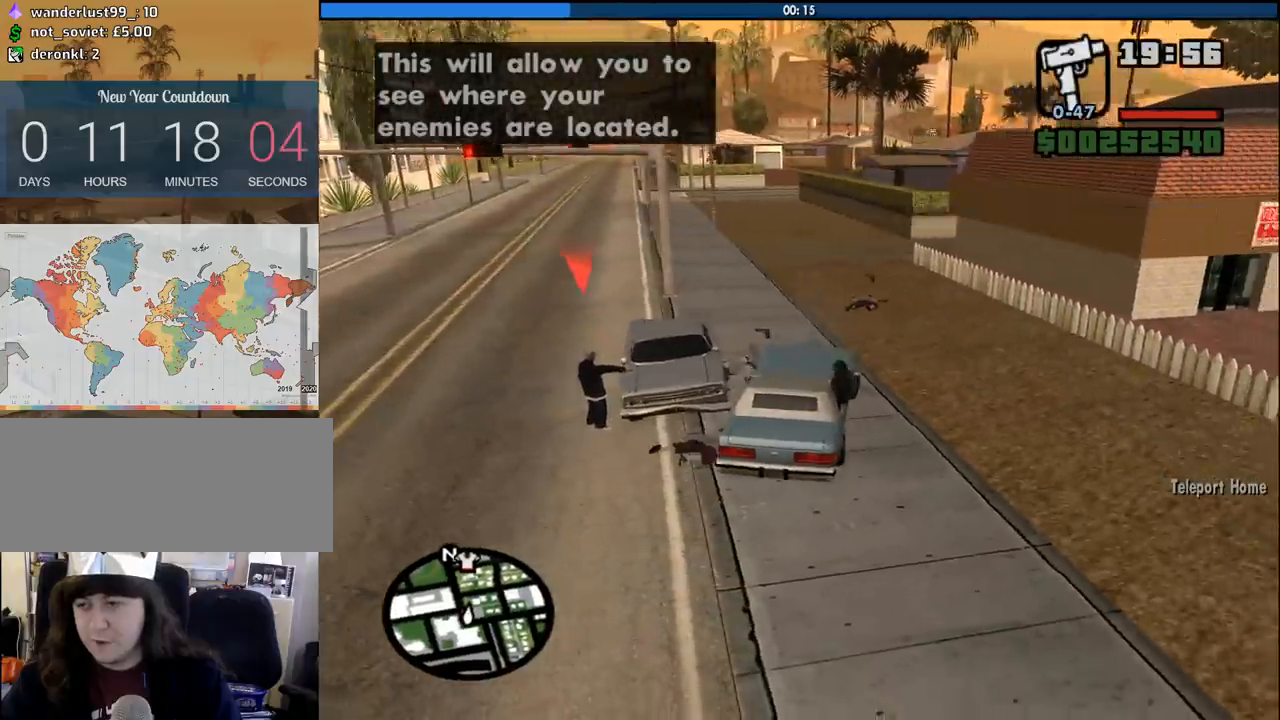
{"keys": [], "mouse": [], "events": [[83, "d", "up"], [183, "w", "up"], [317, "s", "down"], [467, "s", "up"]]}
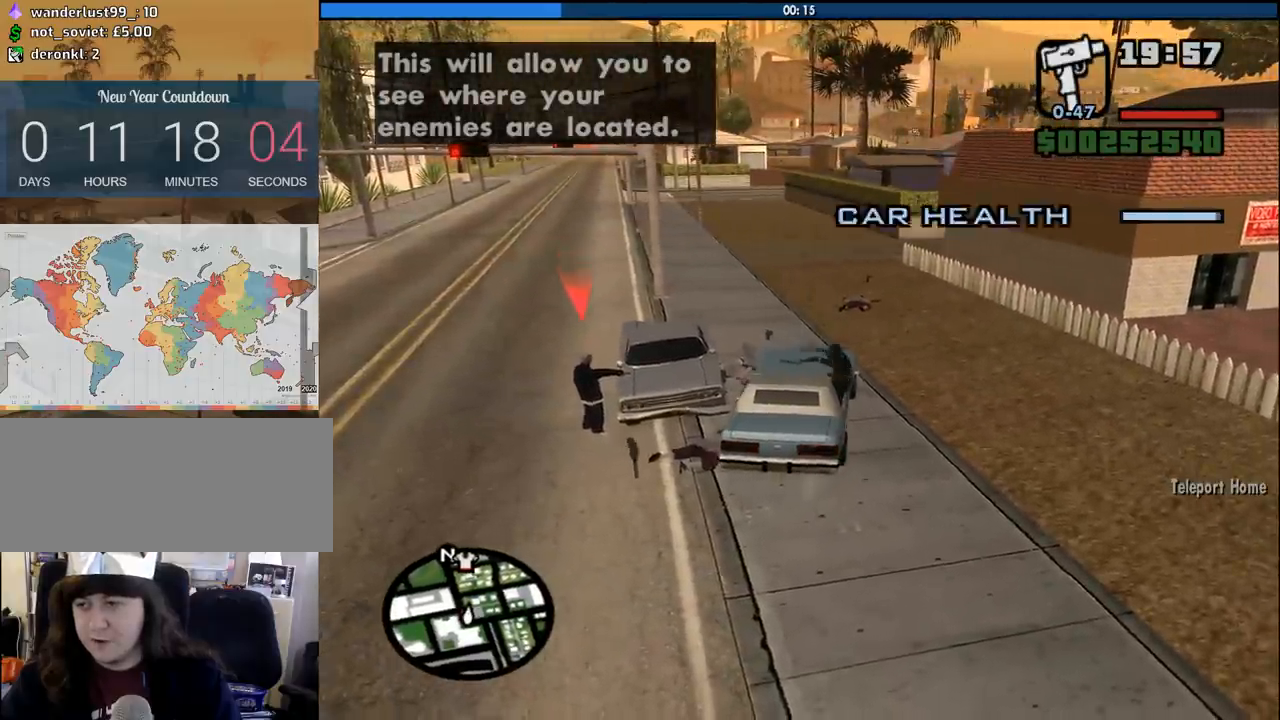
{"keys": ["w"], "mouse": [], "events": [[383, "w", "down"]]}
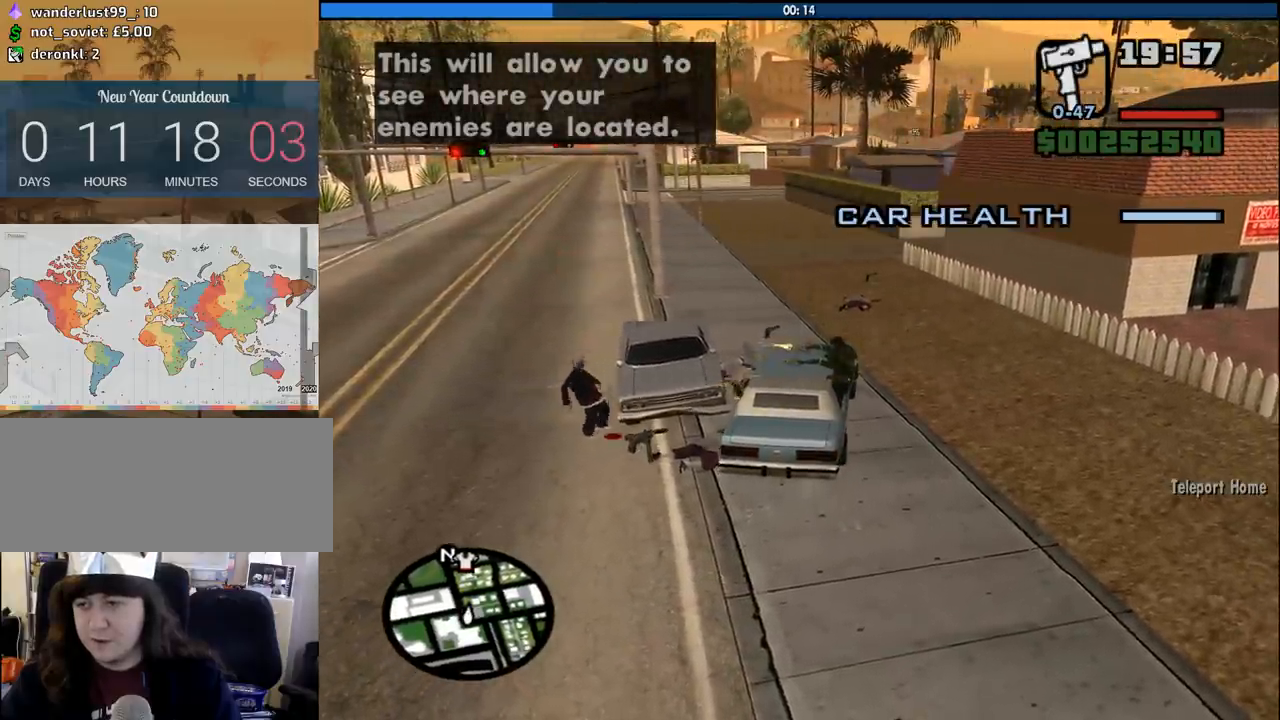
{"keys": ["3", "w"], "mouse": [], "events": [[250, "a", "down"], [450, "a", "up"], [500, "3", "down"]]}
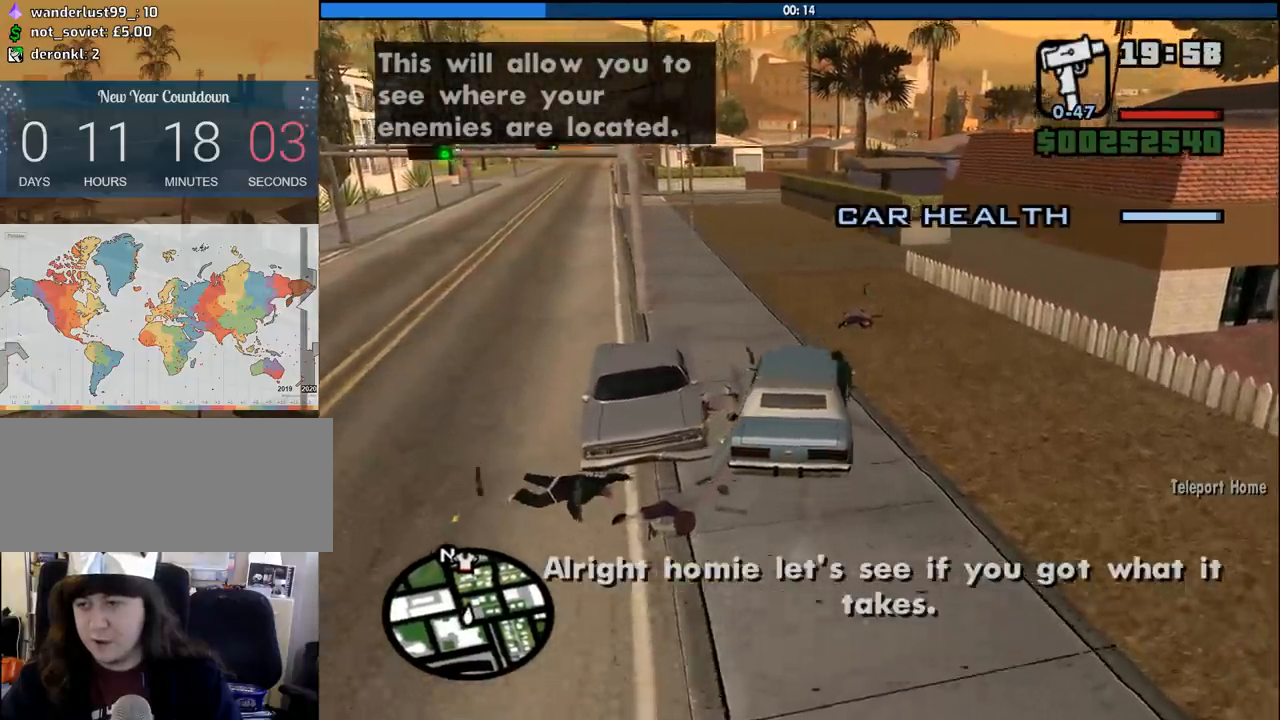
{"keys": ["w"], "mouse": [], "events": [[133, "3", "up"], [183, "a", "down"], [317, "a", "up"]]}
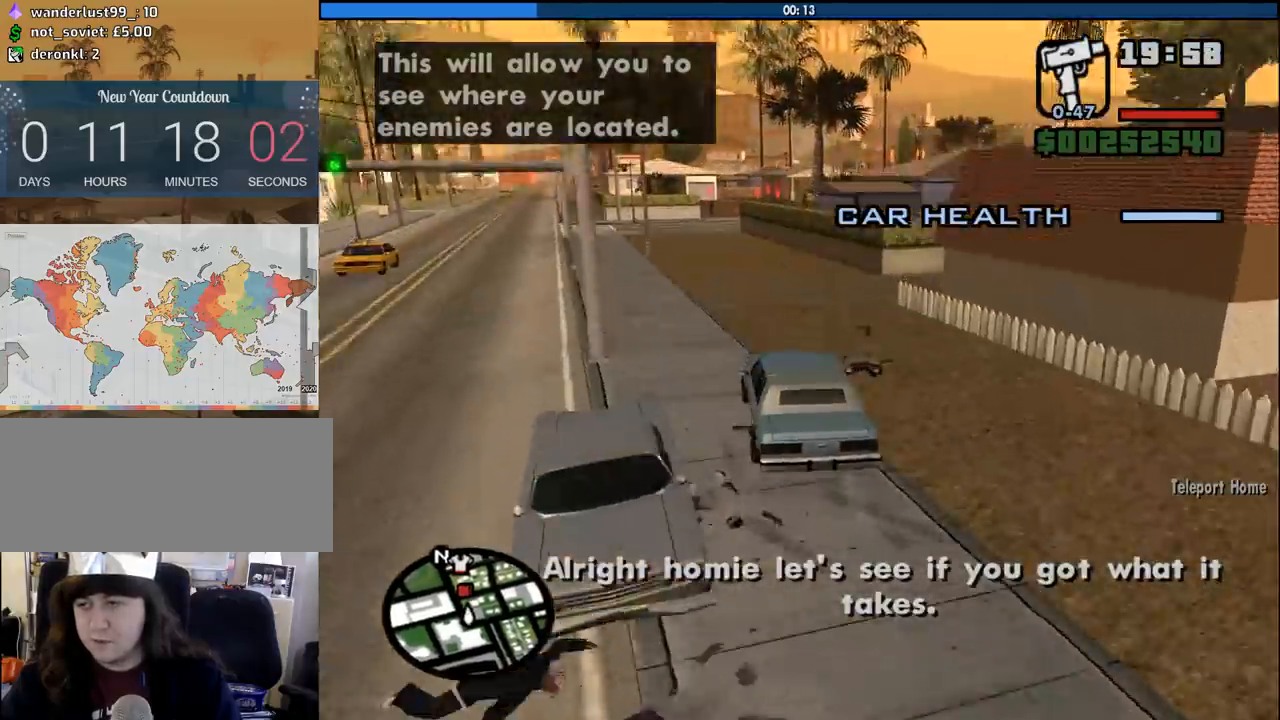
{"keys": ["w"], "mouse": [], "events": [[233, "a", "down"], [383, "a", "up"]]}
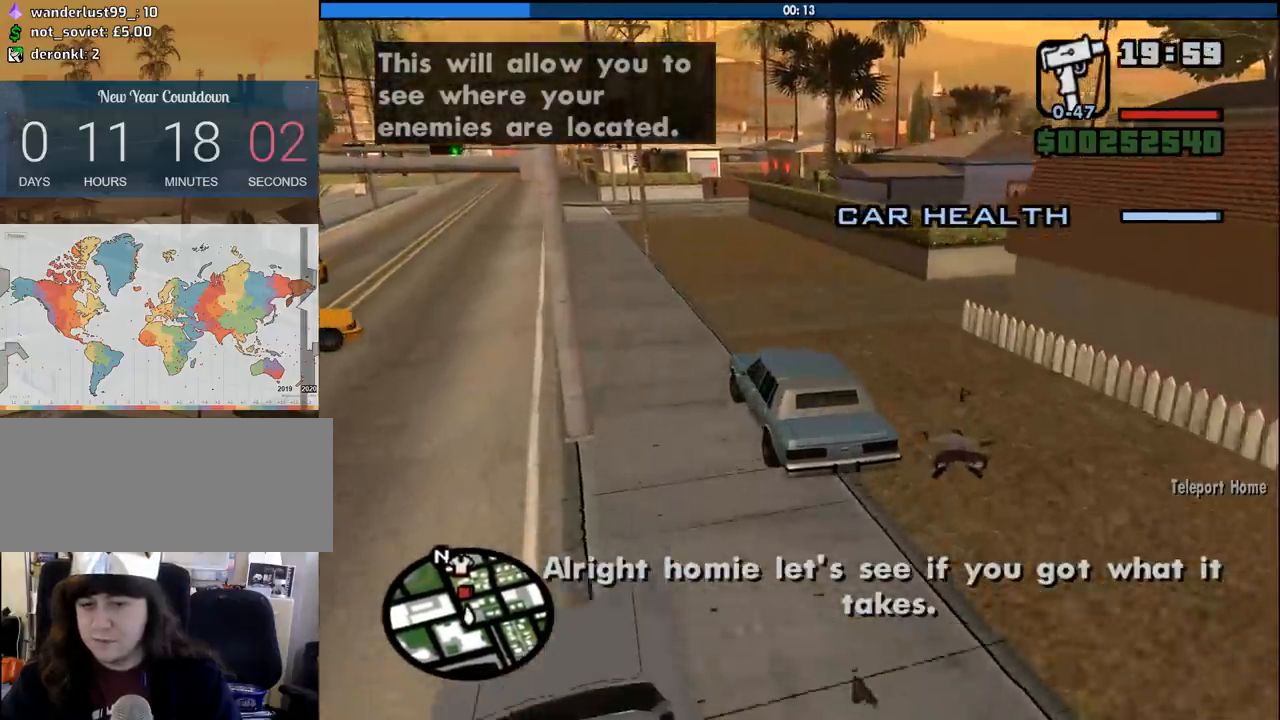
{"keys": ["w"], "mouse": [], "events": []}
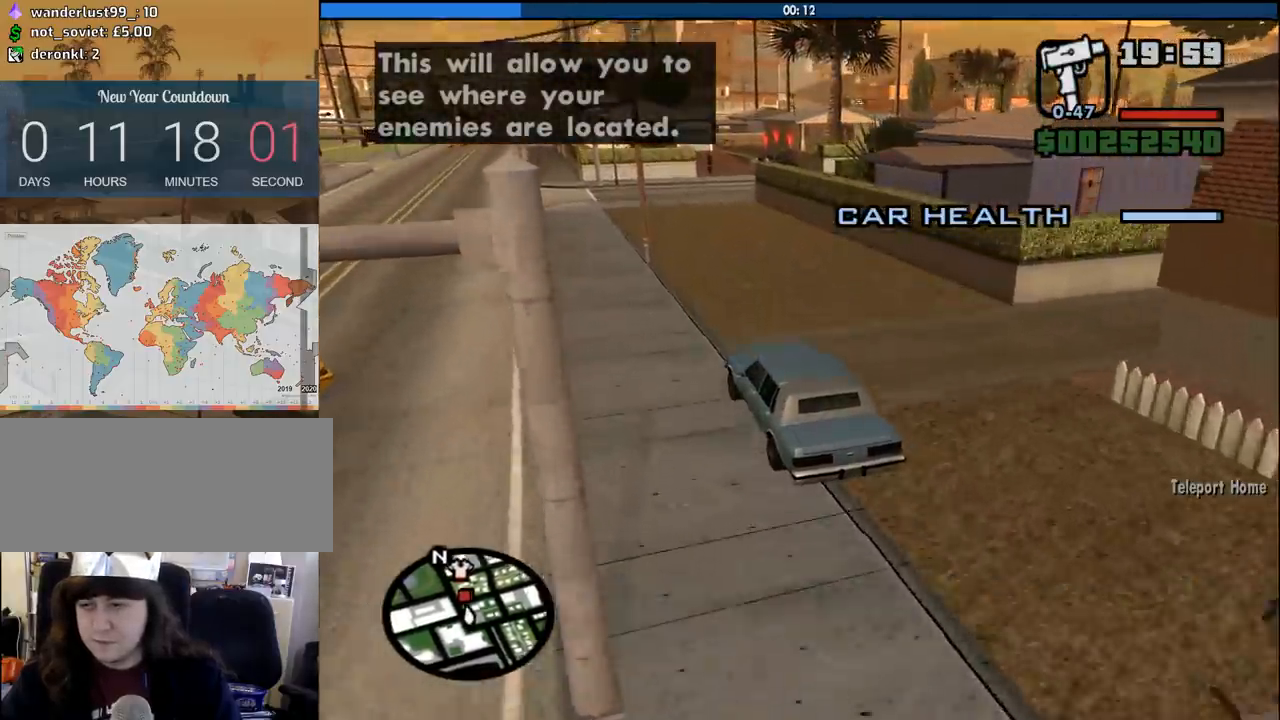
{"keys": ["w"], "mouse": [], "events": [[133, "d", "down"], [317, "d", "up"]]}